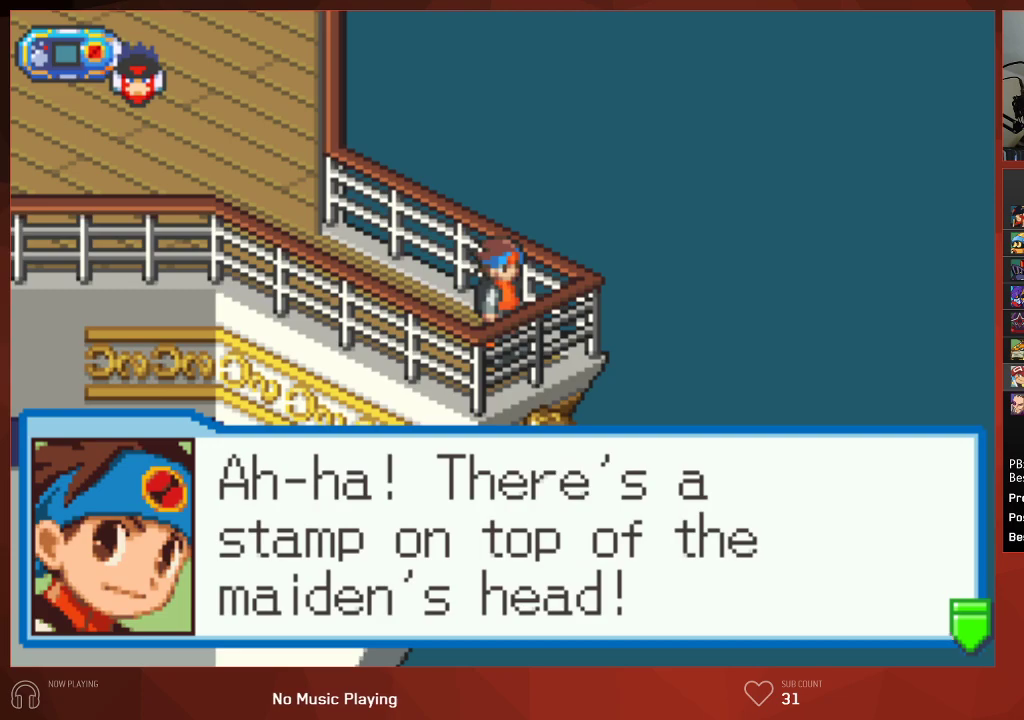
Gameplay with a controller (PlayStation layout); each line is a JSON object with the inputs held at the frame after it. "events" lists button and stick changes between this image and that frame as [ms after this image, input, new state], when the widget could be followed in between.
{"buttons": ["CROSS", "CIRCLE"], "left_stick": "center", "right_stick": "center", "events": []}
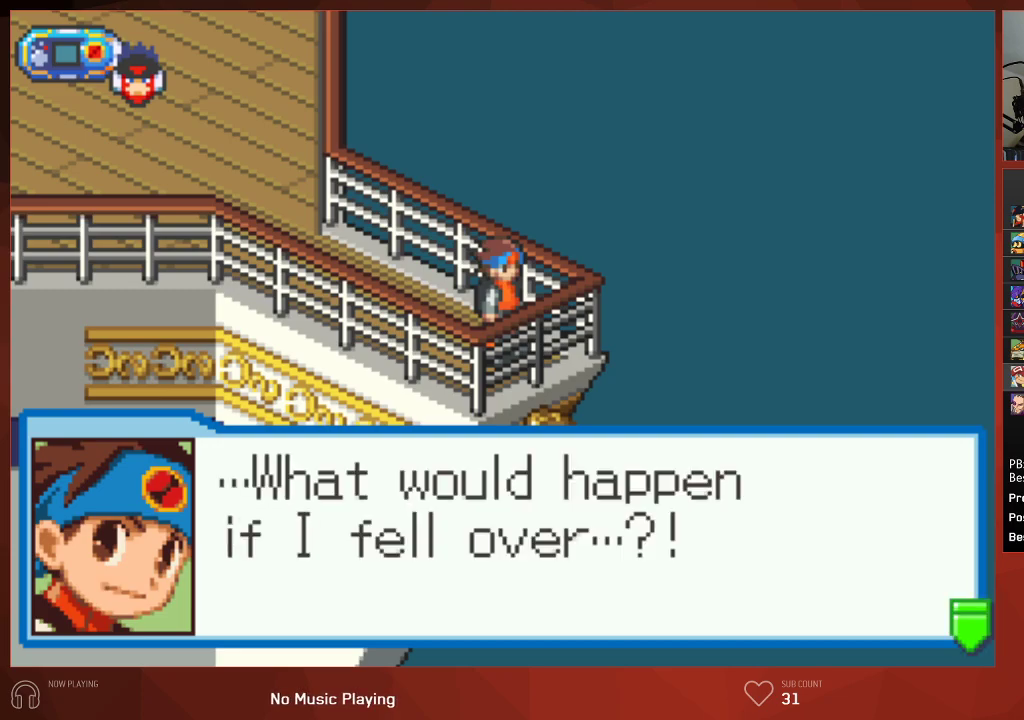
{"buttons": ["CROSS", "CIRCLE"], "left_stick": "center", "right_stick": "center", "events": []}
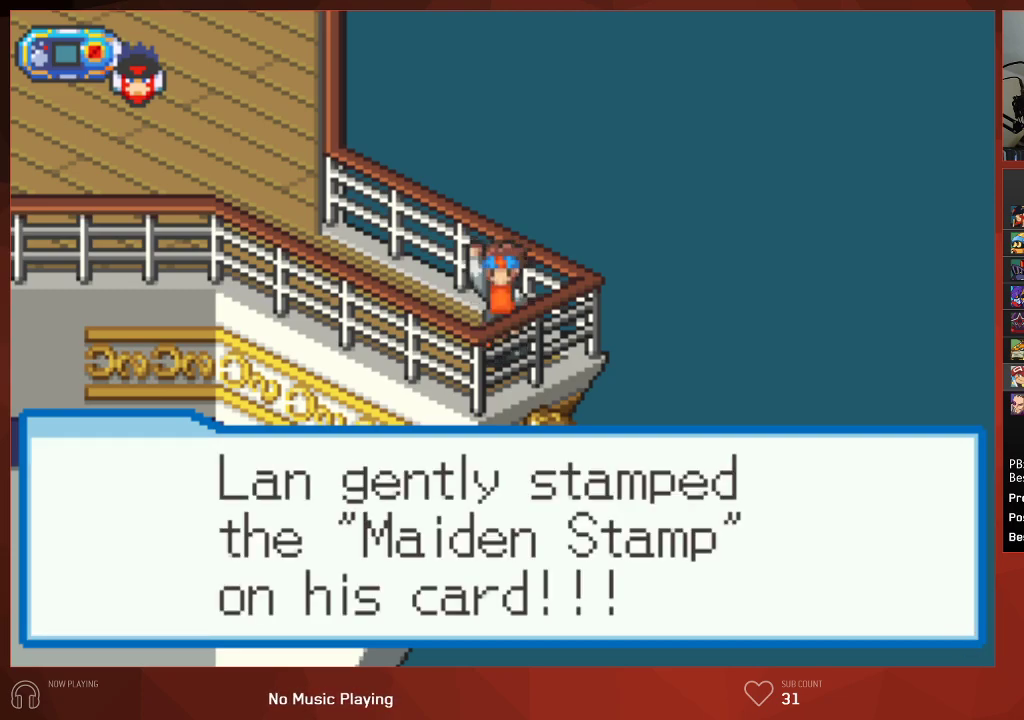
{"buttons": ["CROSS", "CIRCLE", "DPAD_UP", "DPAD_LEFT"], "left_stick": "center", "right_stick": "center", "events": [[267, "DPAD_LEFT", "down"], [317, "DPAD_UP", "down"]]}
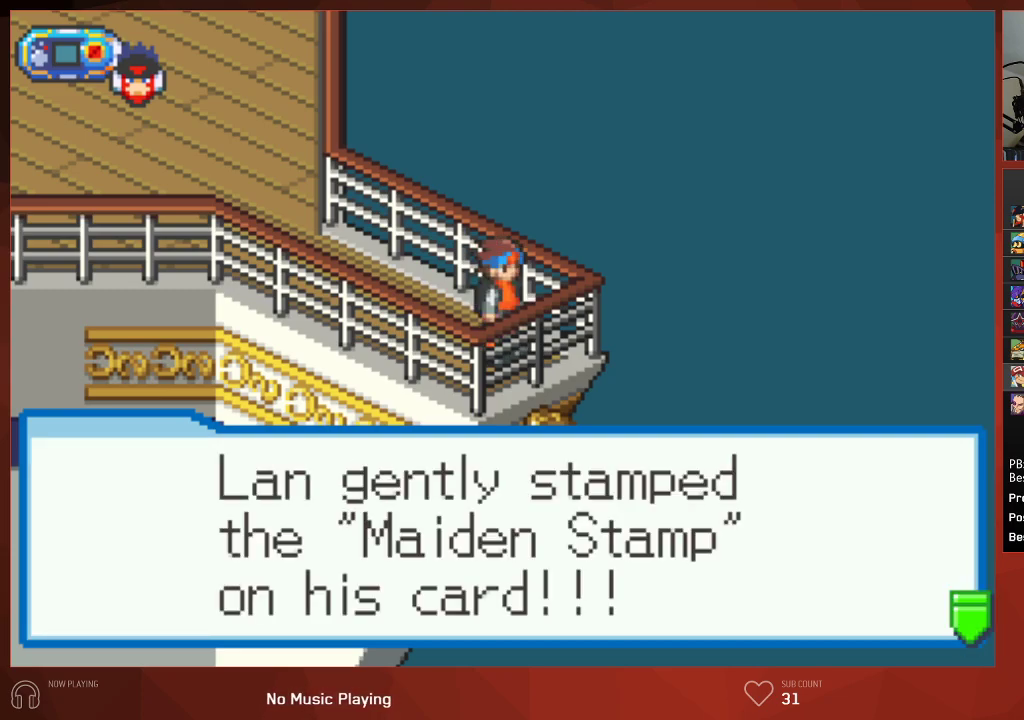
{"buttons": ["CIRCLE", "DPAD_UP", "DPAD_LEFT"], "left_stick": "center", "right_stick": "center"}
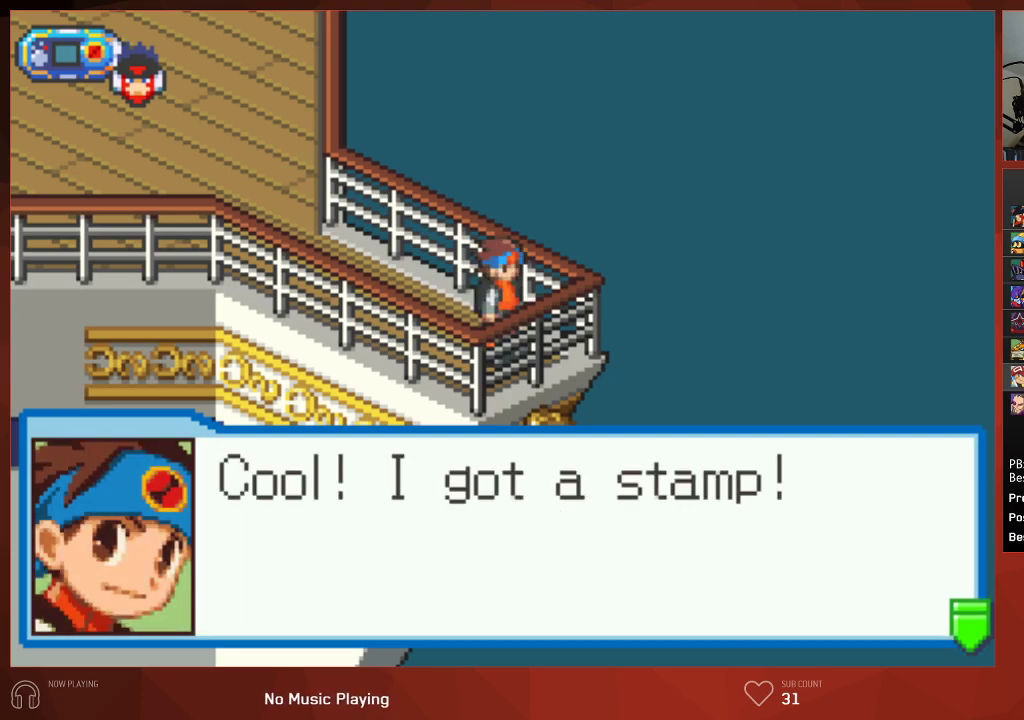
{"buttons": ["CIRCLE", "DPAD_UP", "DPAD_LEFT"], "left_stick": "center", "right_stick": "center", "events": []}
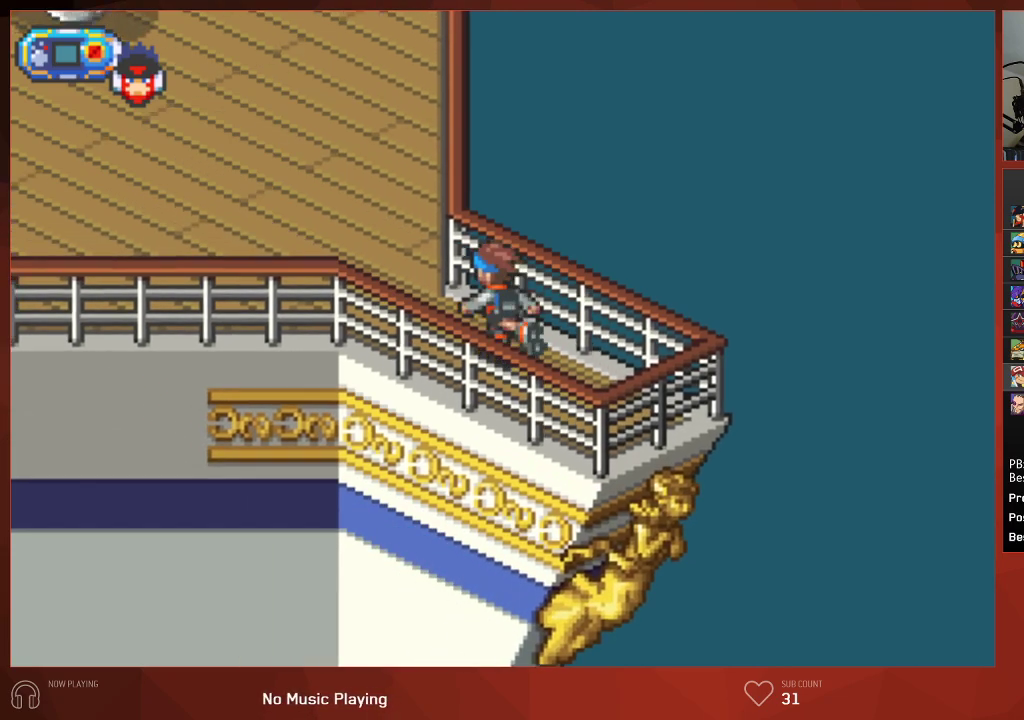
{"buttons": ["CIRCLE", "DPAD_UP", "DPAD_LEFT"], "left_stick": "center", "right_stick": "center", "events": []}
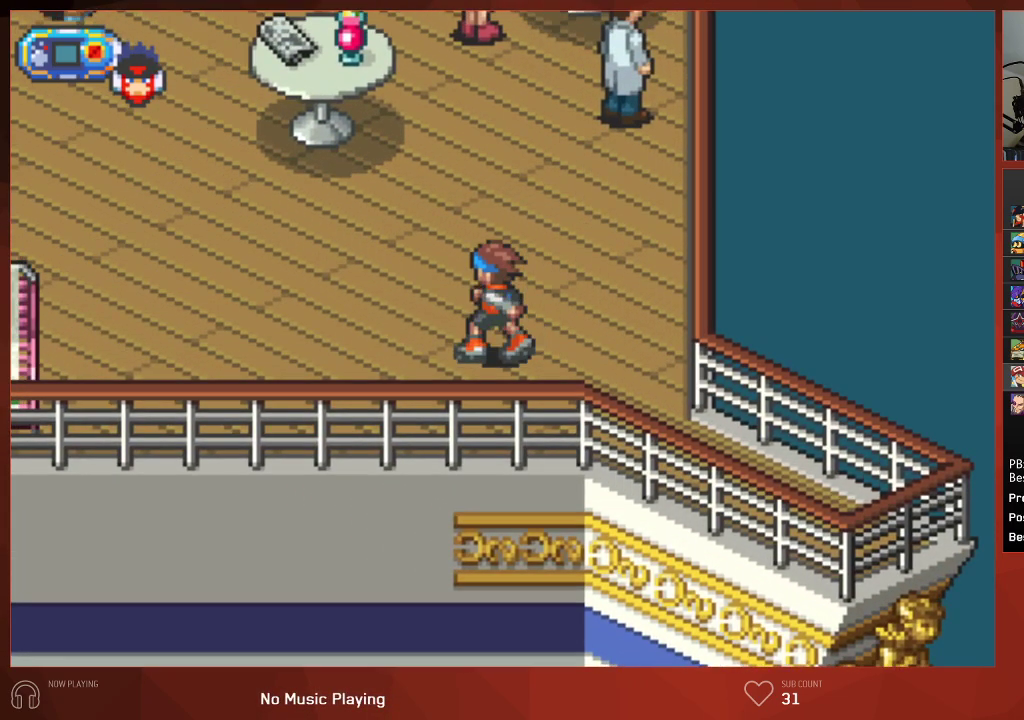
{"buttons": ["CIRCLE", "DPAD_UP", "DPAD_LEFT"], "left_stick": "center", "right_stick": "center", "events": []}
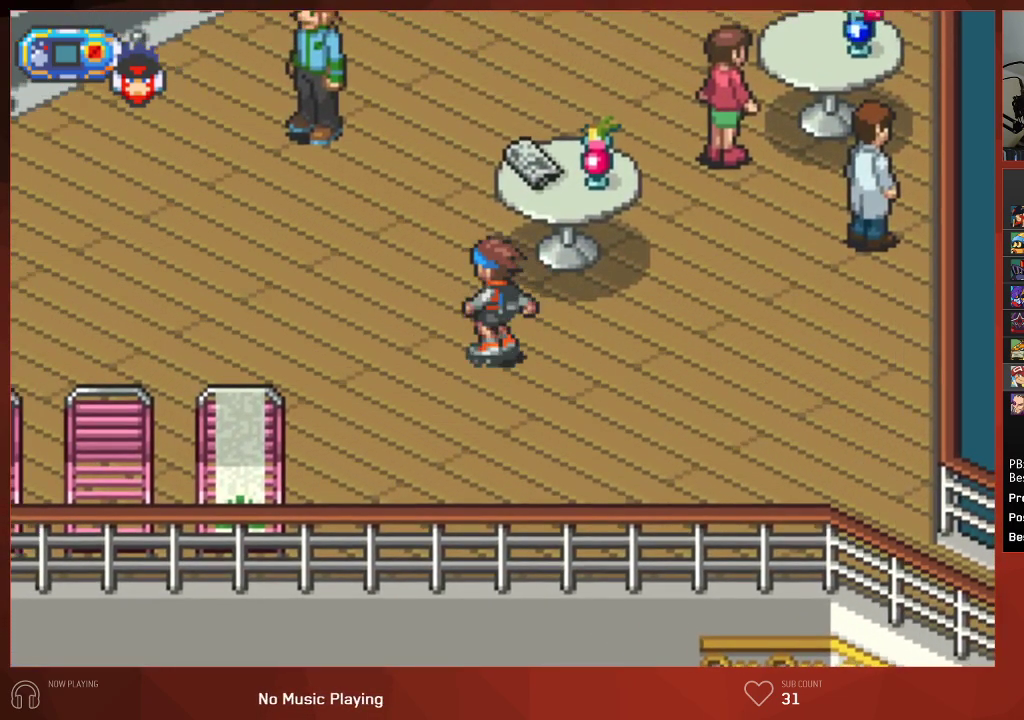
{"buttons": ["CIRCLE", "DPAD_UP", "DPAD_LEFT"], "left_stick": "center", "right_stick": "center", "events": []}
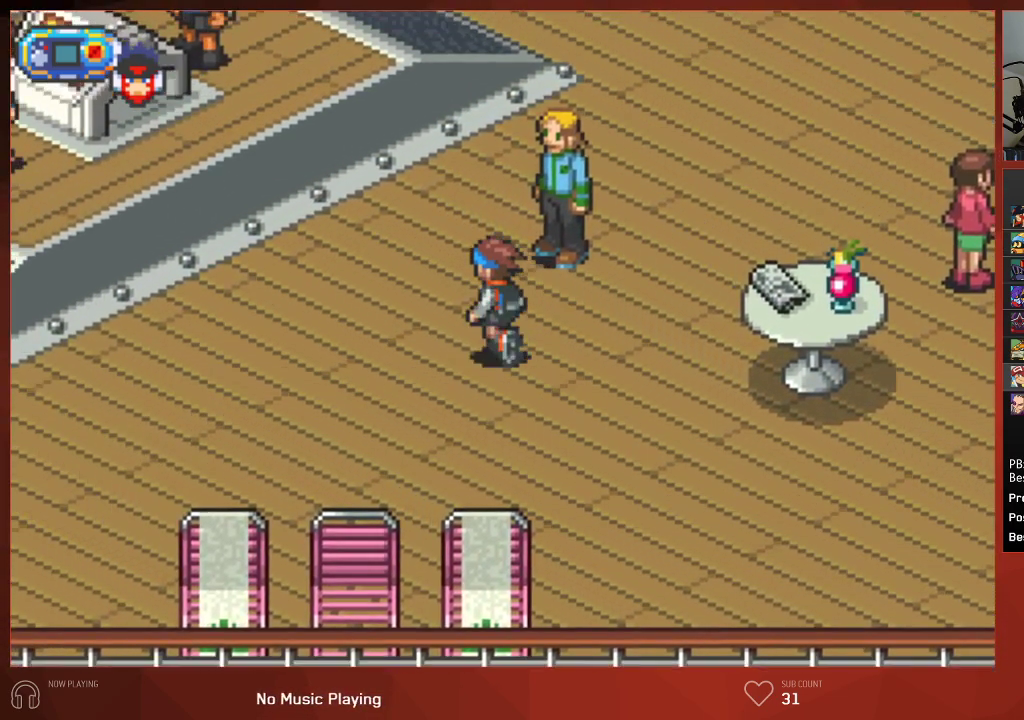
{"buttons": ["CIRCLE", "DPAD_LEFT"], "left_stick": "center", "right_stick": "center", "events": [[133, "DPAD_UP", "up"]]}
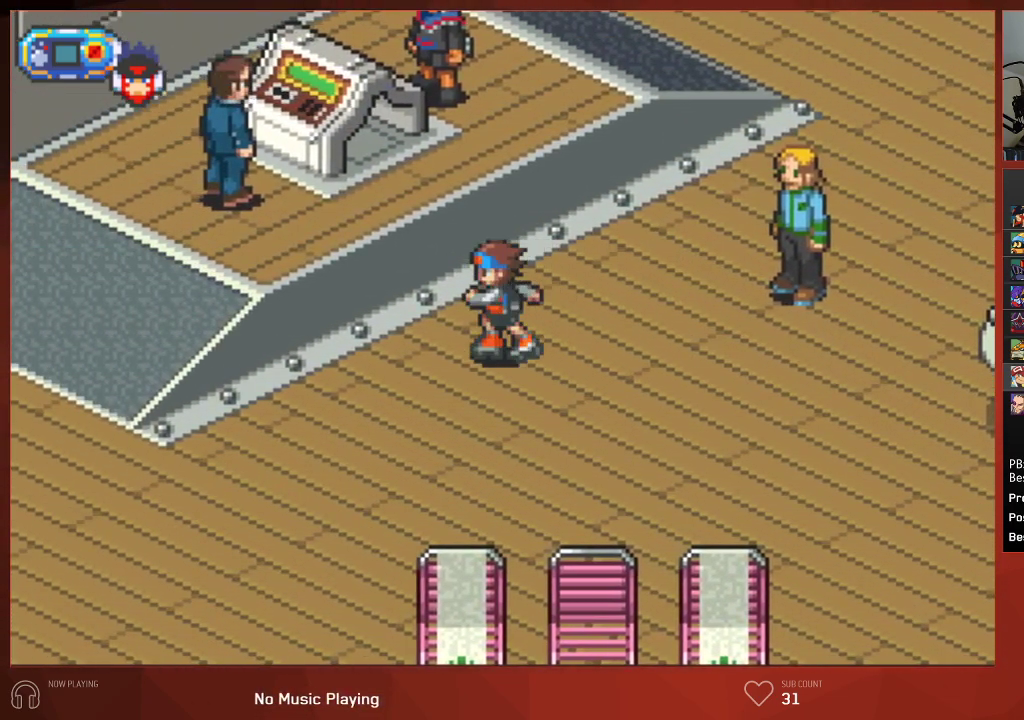
{"buttons": ["CIRCLE", "DPAD_LEFT"], "left_stick": "center", "right_stick": "center", "events": []}
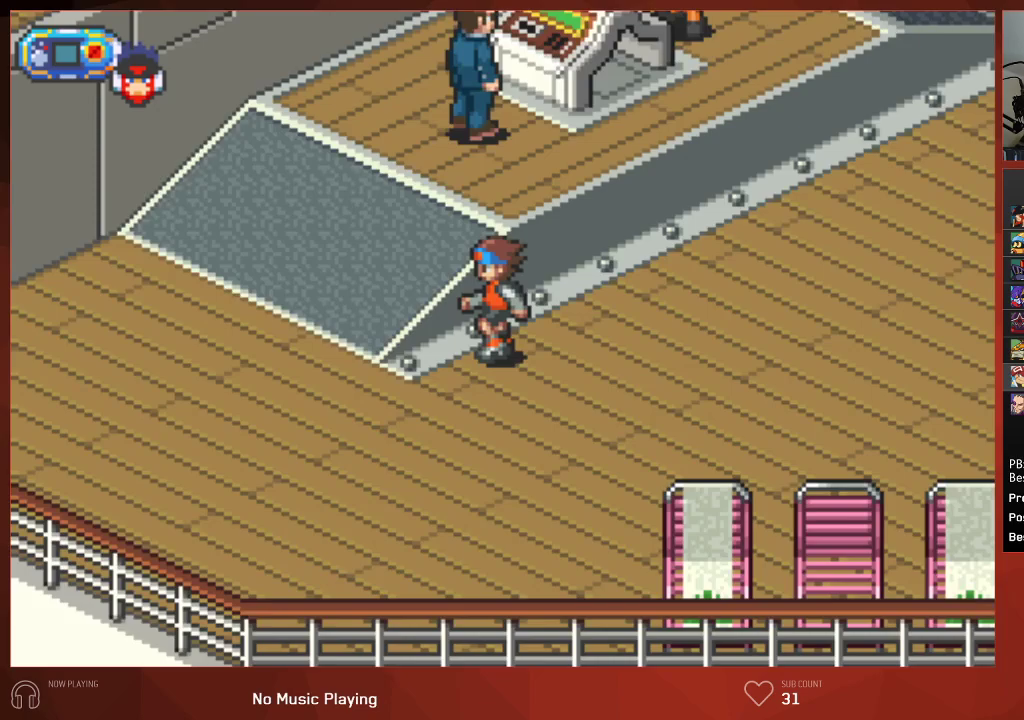
{"buttons": ["CIRCLE", "DPAD_LEFT"], "left_stick": "center", "right_stick": "center", "events": []}
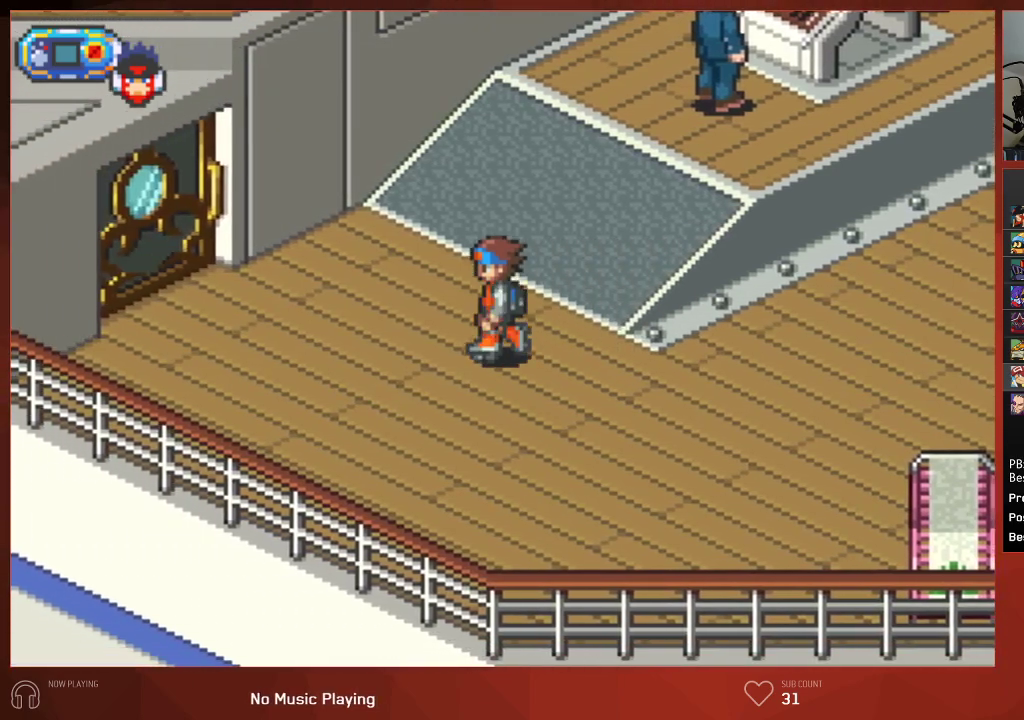
{"buttons": ["CIRCLE", "DPAD_UP", "DPAD_LEFT"], "left_stick": "center", "right_stick": "center", "events": [[383, "DPAD_UP", "down"]]}
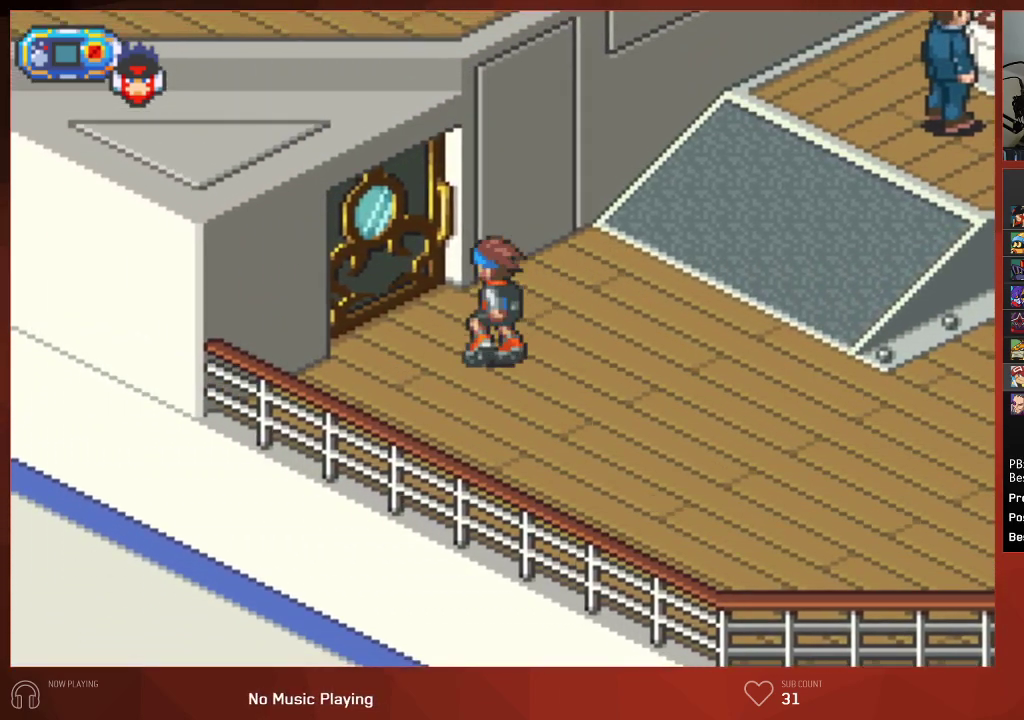
{"buttons": ["CIRCLE", "DPAD_UP", "DPAD_LEFT"], "left_stick": "center", "right_stick": "center", "events": []}
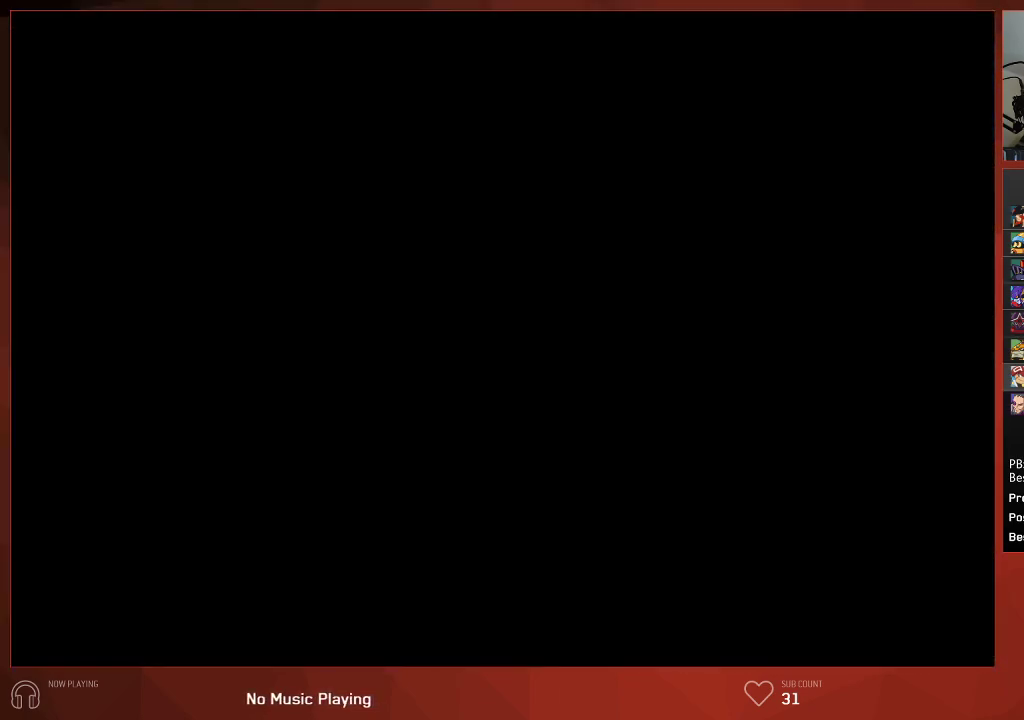
{"buttons": ["CIRCLE", "DPAD_UP", "DPAD_LEFT"], "left_stick": "center", "right_stick": "center", "events": []}
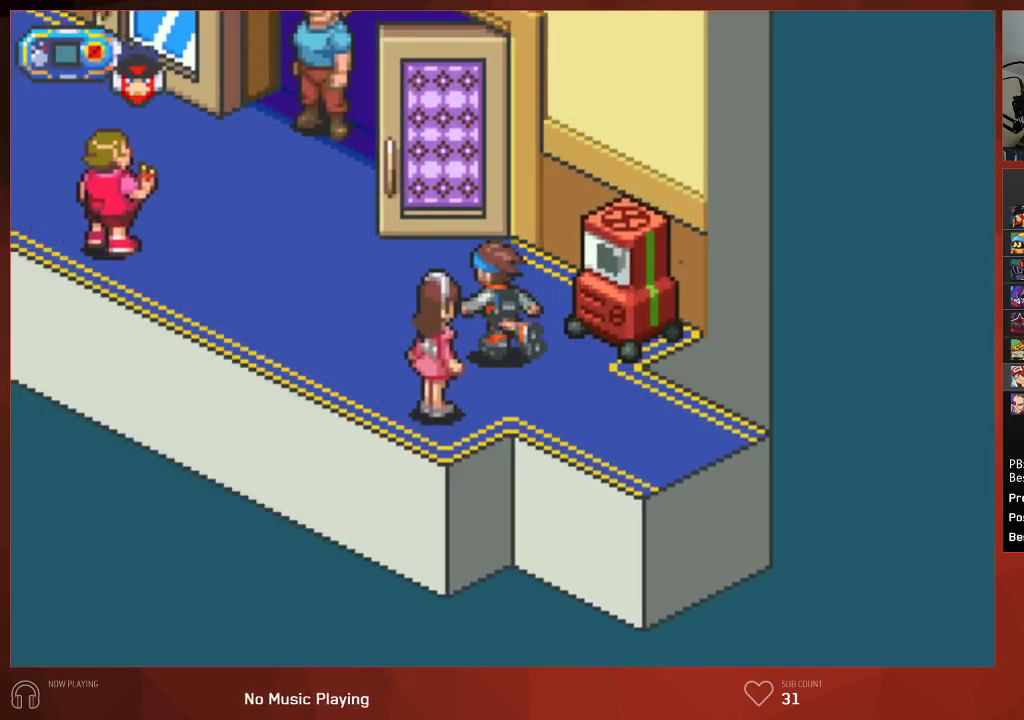
{"buttons": ["CIRCLE", "DPAD_UP", "DPAD_LEFT"], "left_stick": "center", "right_stick": "center", "events": []}
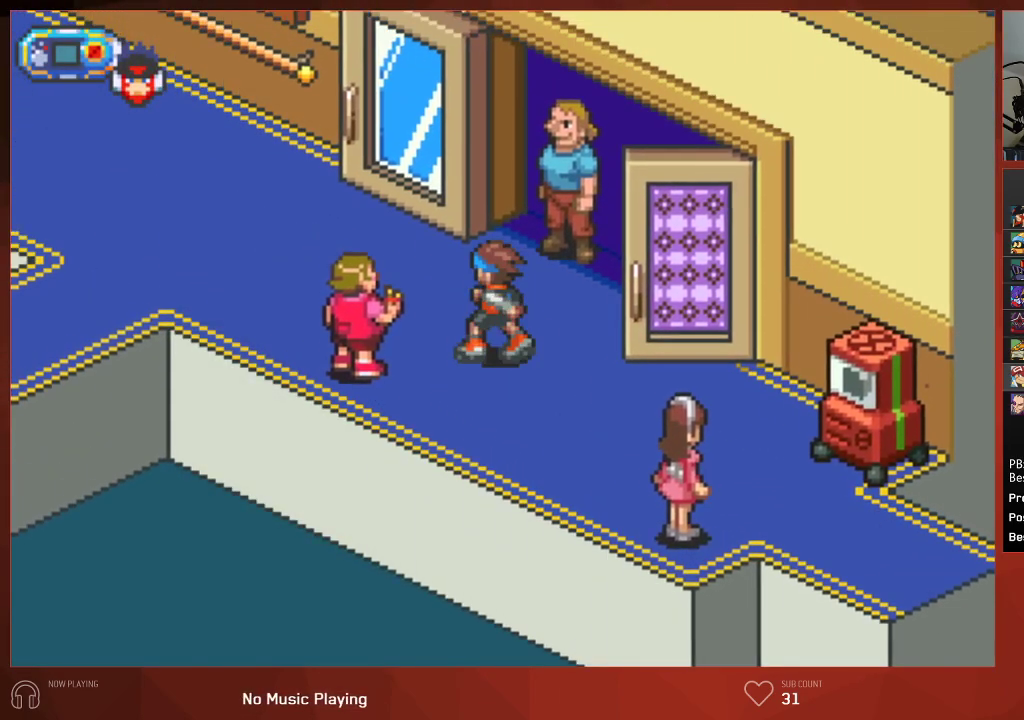
{"buttons": ["CIRCLE", "DPAD_UP", "DPAD_LEFT"], "left_stick": "center", "right_stick": "center", "events": []}
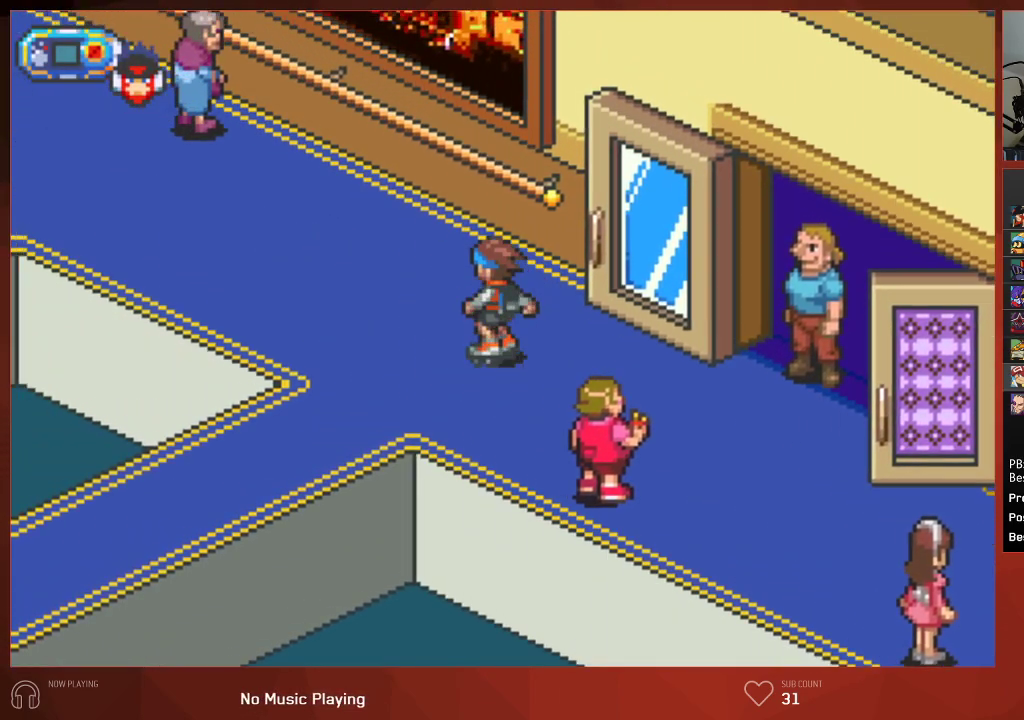
{"buttons": ["CIRCLE", "DPAD_LEFT"], "left_stick": "center", "right_stick": "center", "events": [[350, "DPAD_UP", "up"]]}
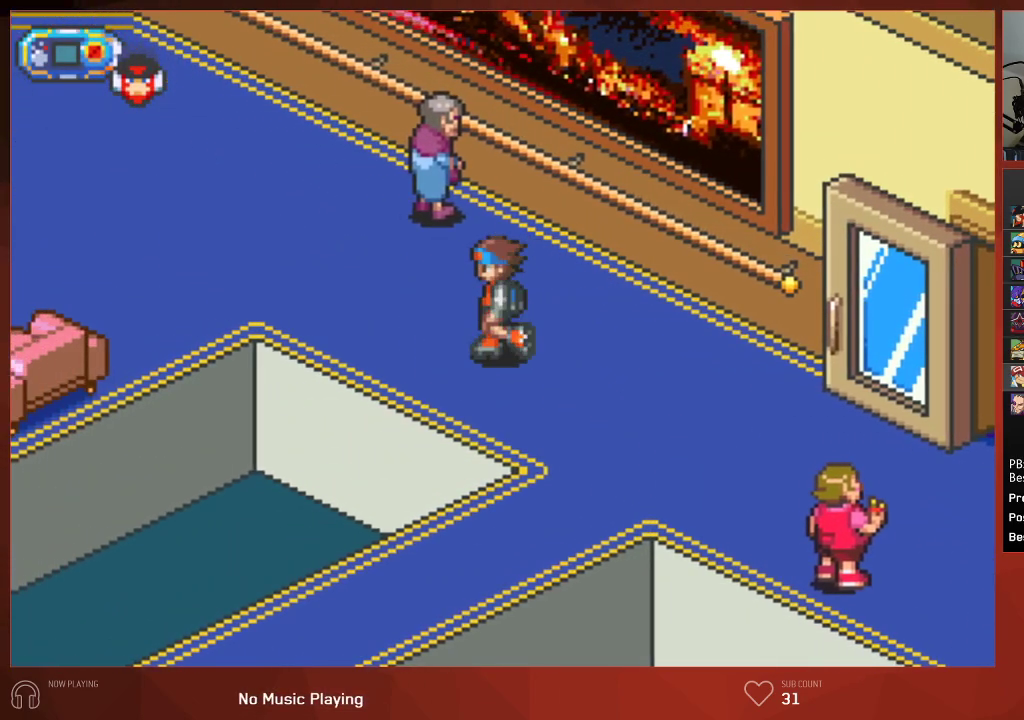
{"buttons": ["CIRCLE", "DPAD_LEFT"], "left_stick": "center", "right_stick": "center", "events": []}
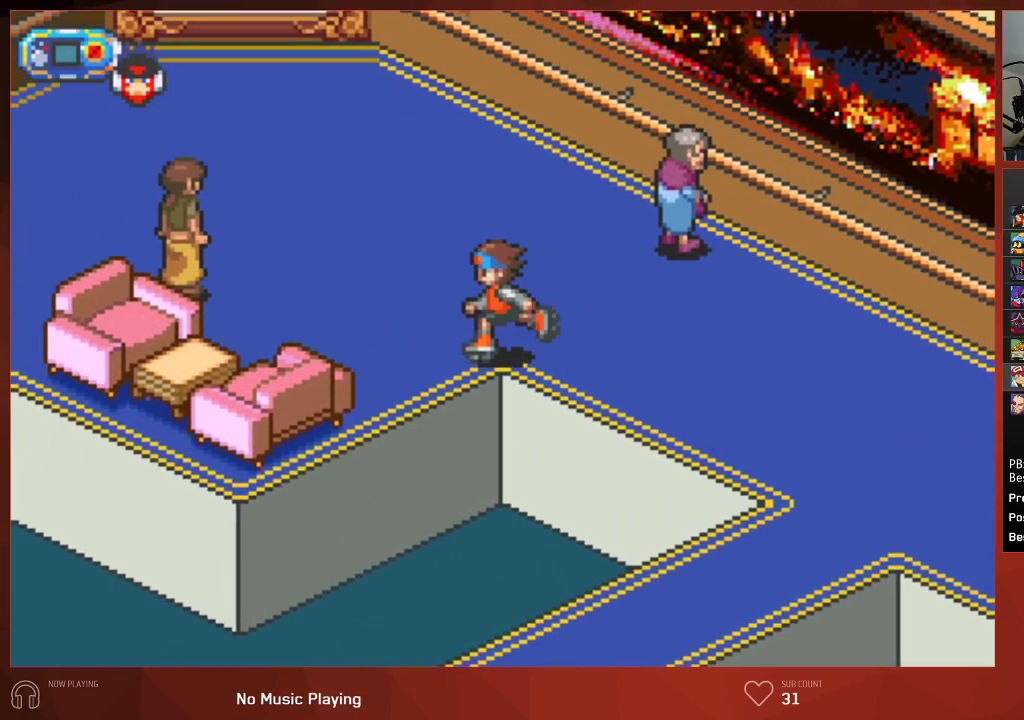
{"buttons": ["CROSS", "CIRCLE"], "left_stick": "center", "right_stick": "center"}
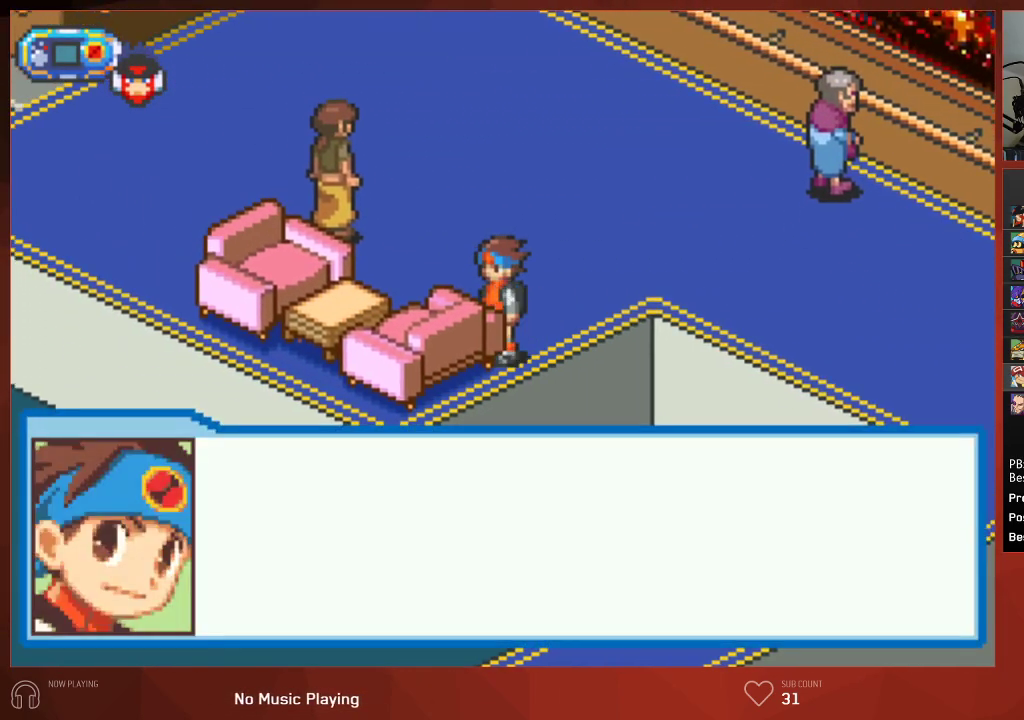
{"buttons": ["CIRCLE"], "left_stick": "center", "right_stick": "center"}
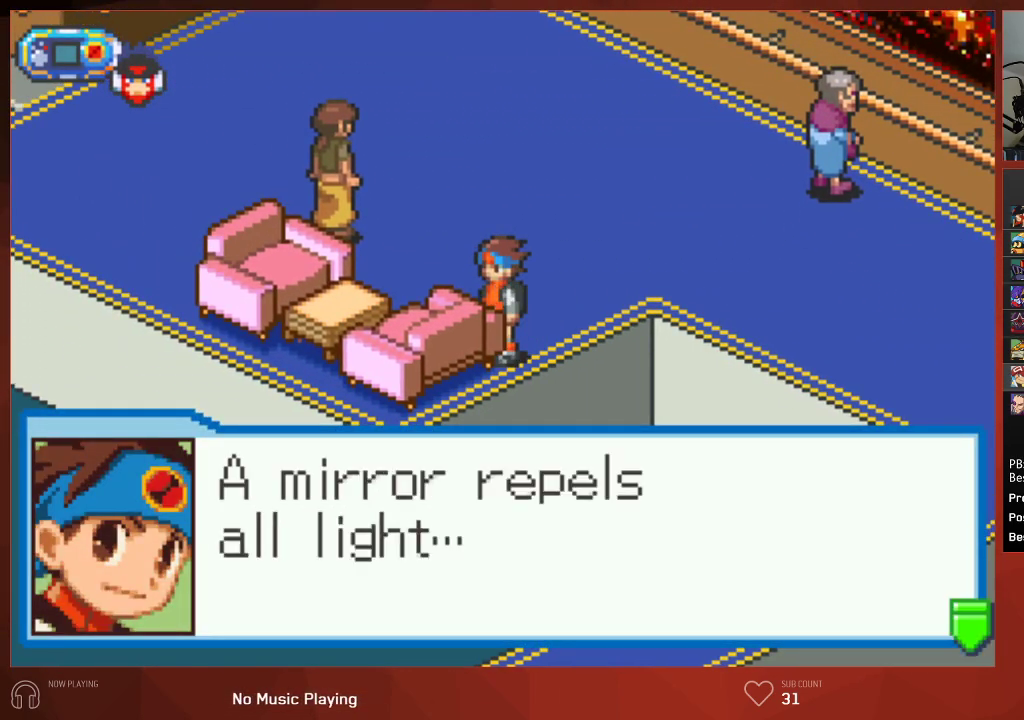
{"buttons": ["CIRCLE"], "left_stick": "center", "right_stick": "center", "events": []}
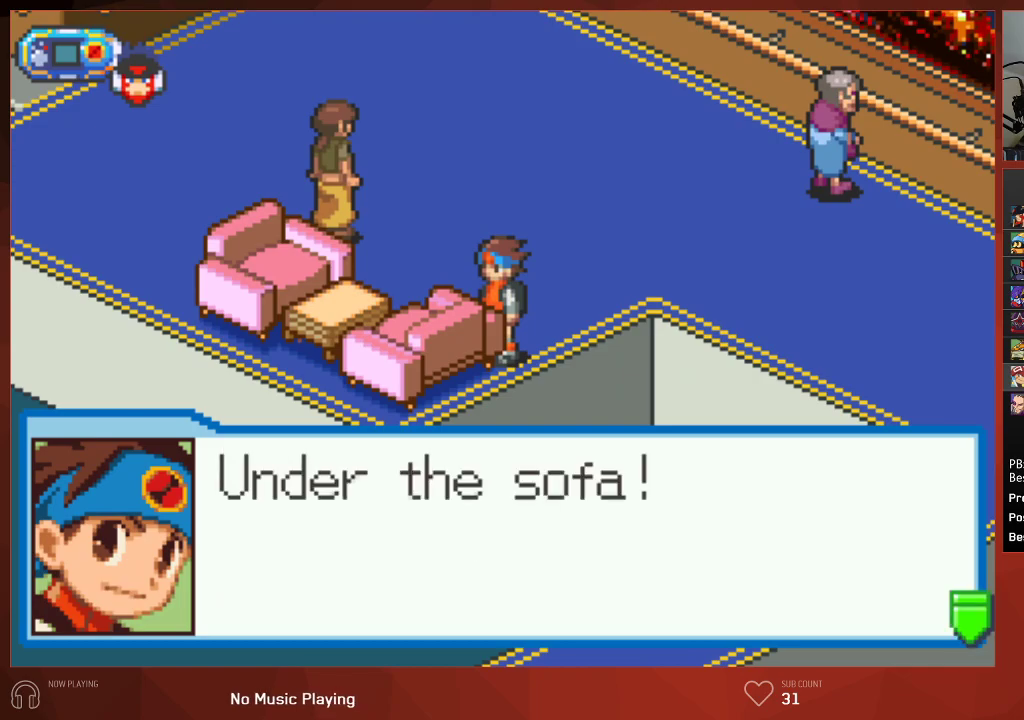
{"buttons": ["CIRCLE"], "left_stick": "center", "right_stick": "center", "events": []}
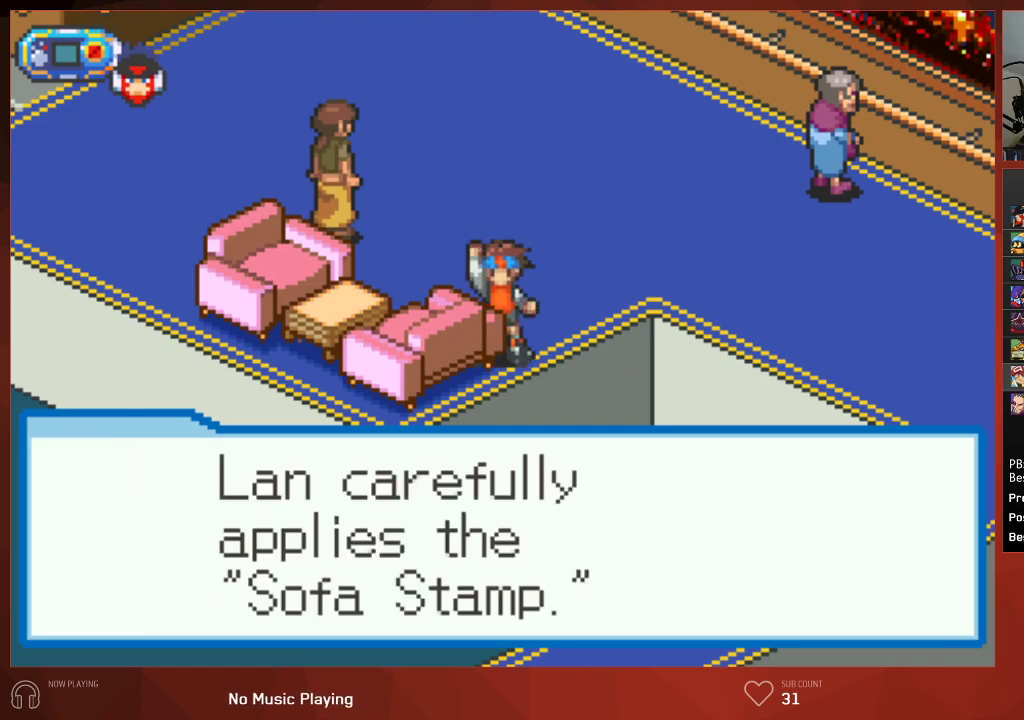
{"buttons": ["CROSS", "CIRCLE", "DPAD_RIGHT"], "left_stick": "center", "right_stick": "center"}
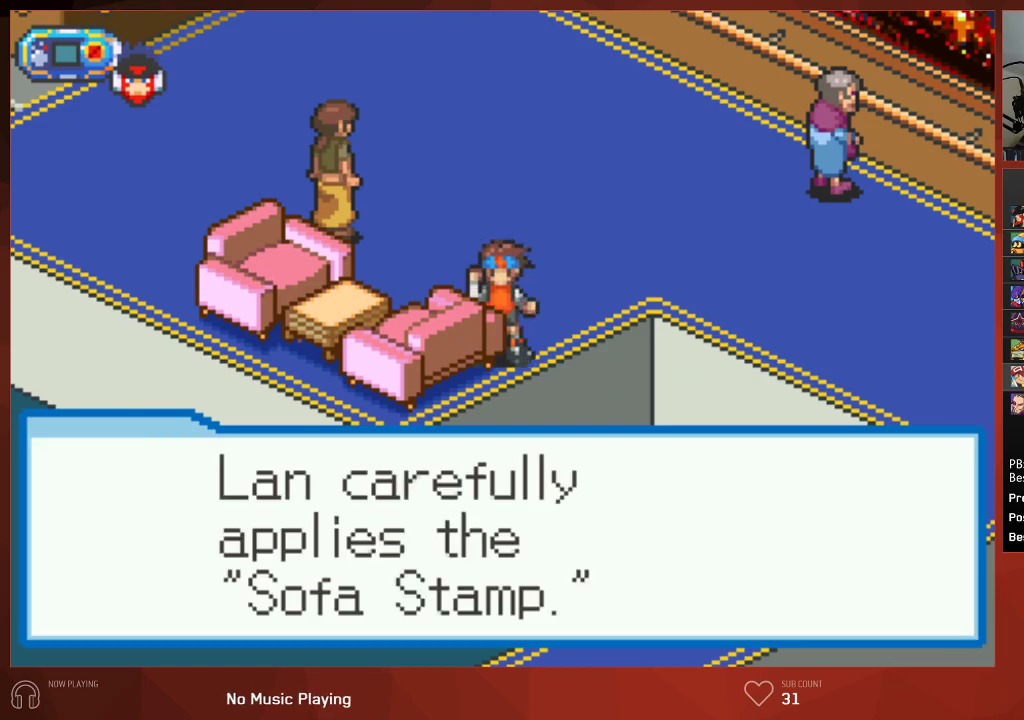
{"buttons": ["CIRCLE", "DPAD_RIGHT"], "left_stick": "center", "right_stick": "center"}
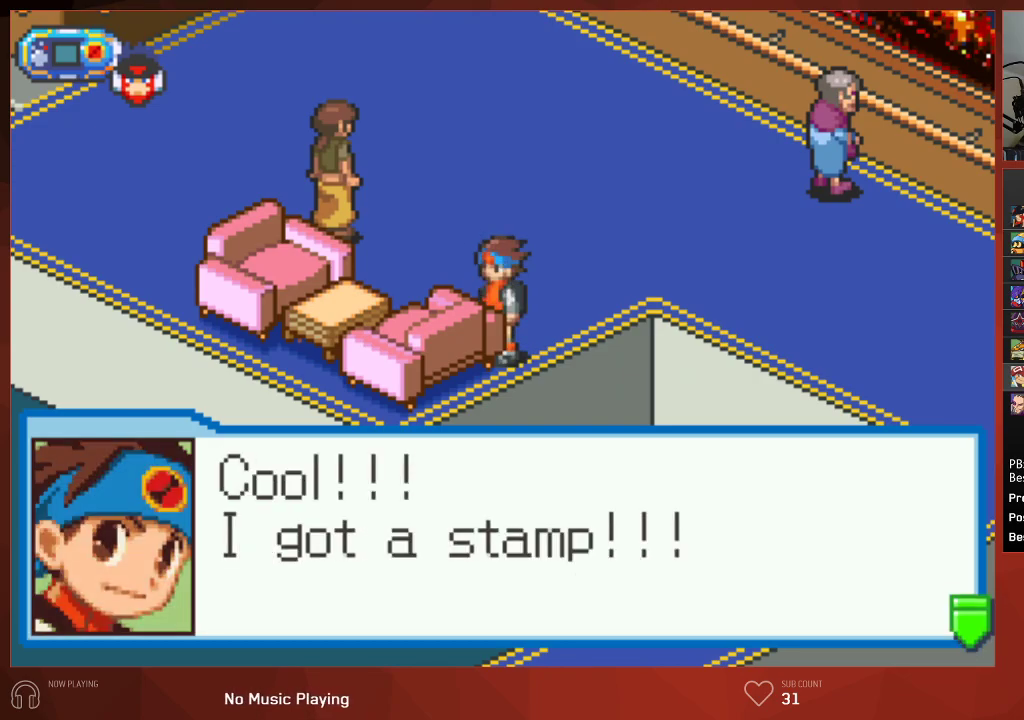
{"buttons": ["CIRCLE", "DPAD_RIGHT"], "left_stick": "center", "right_stick": "center", "events": []}
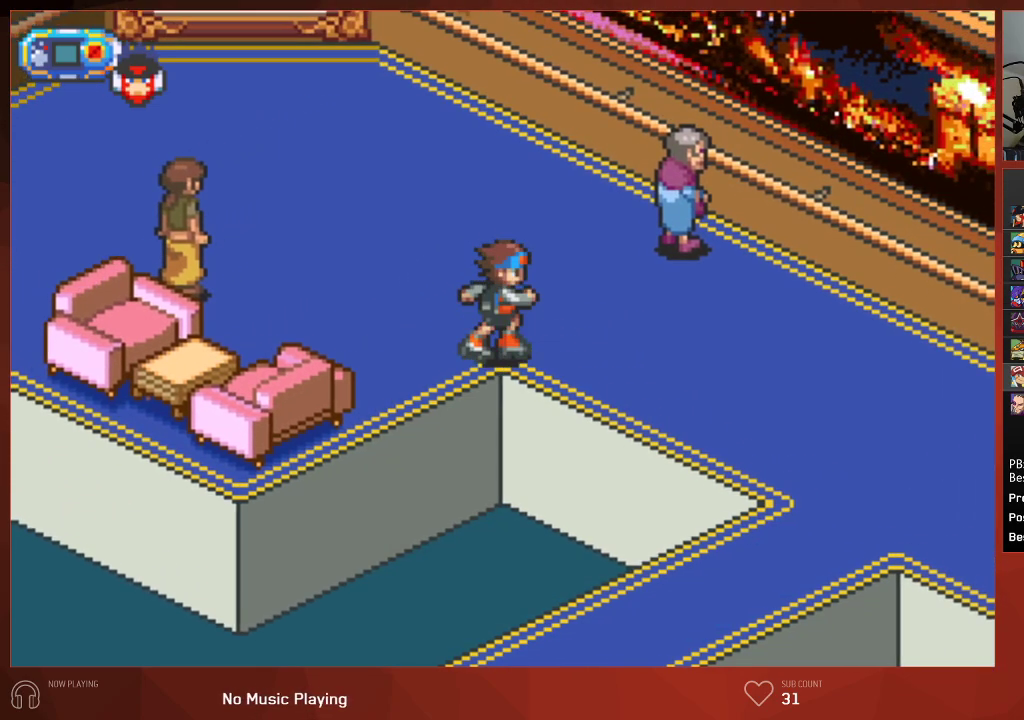
{"buttons": ["CIRCLE", "DPAD_DOWN", "DPAD_RIGHT"], "left_stick": "center", "right_stick": "center", "events": [[350, "DPAD_DOWN", "down"]]}
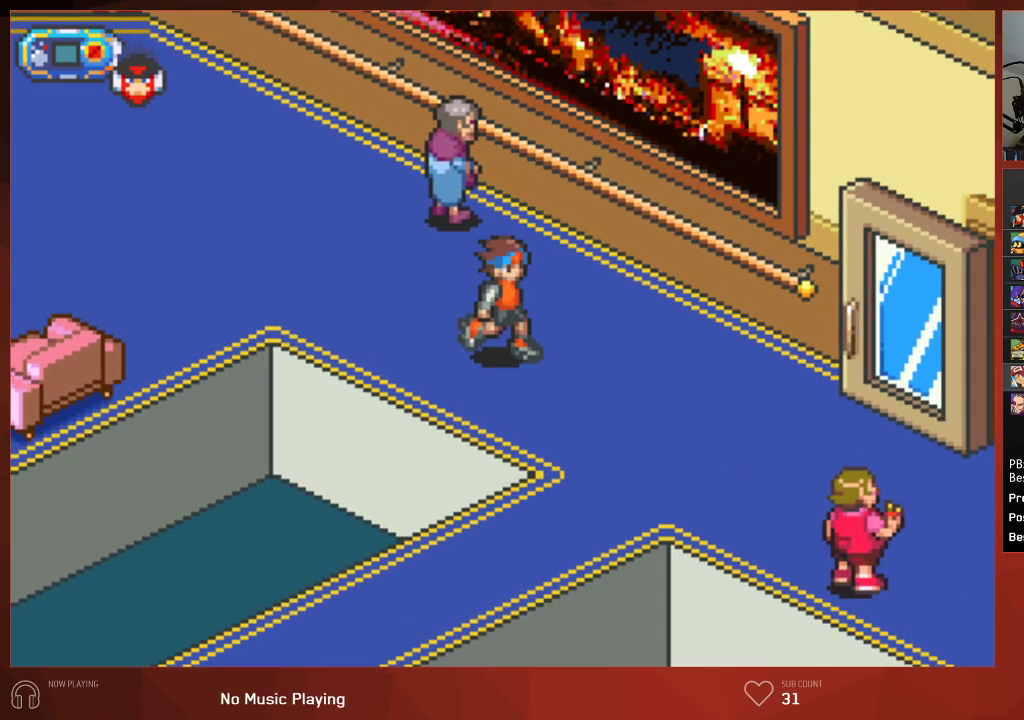
{"buttons": ["CIRCLE", "DPAD_DOWN", "DPAD_RIGHT"], "left_stick": "center", "right_stick": "center", "events": []}
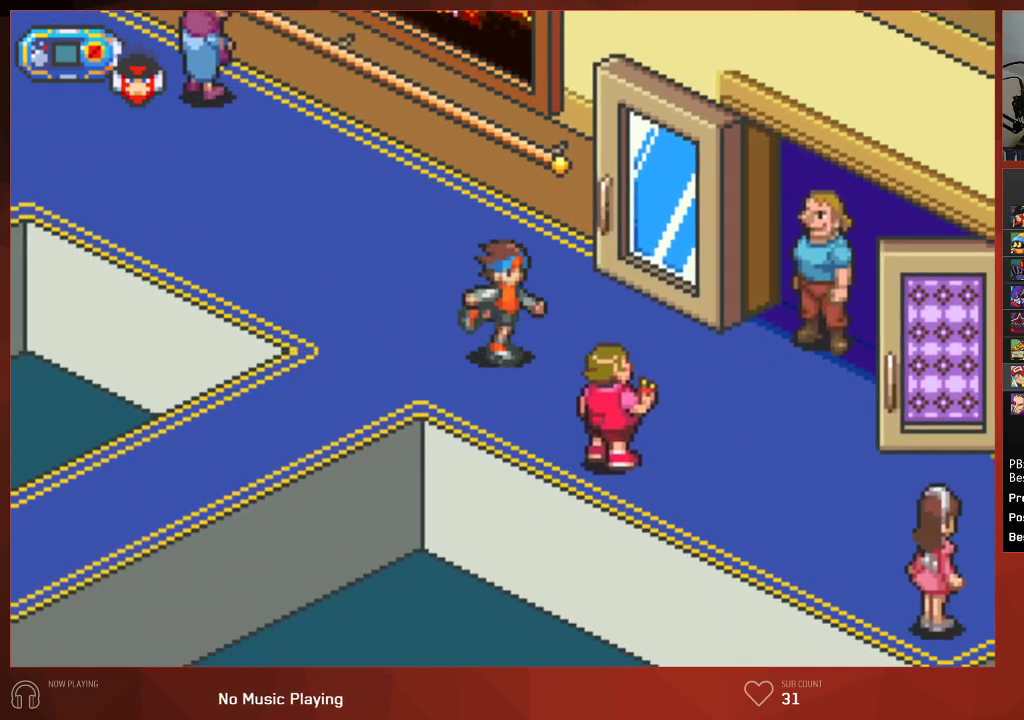
{"buttons": ["CIRCLE", "DPAD_DOWN", "DPAD_RIGHT"], "left_stick": "center", "right_stick": "center", "events": []}
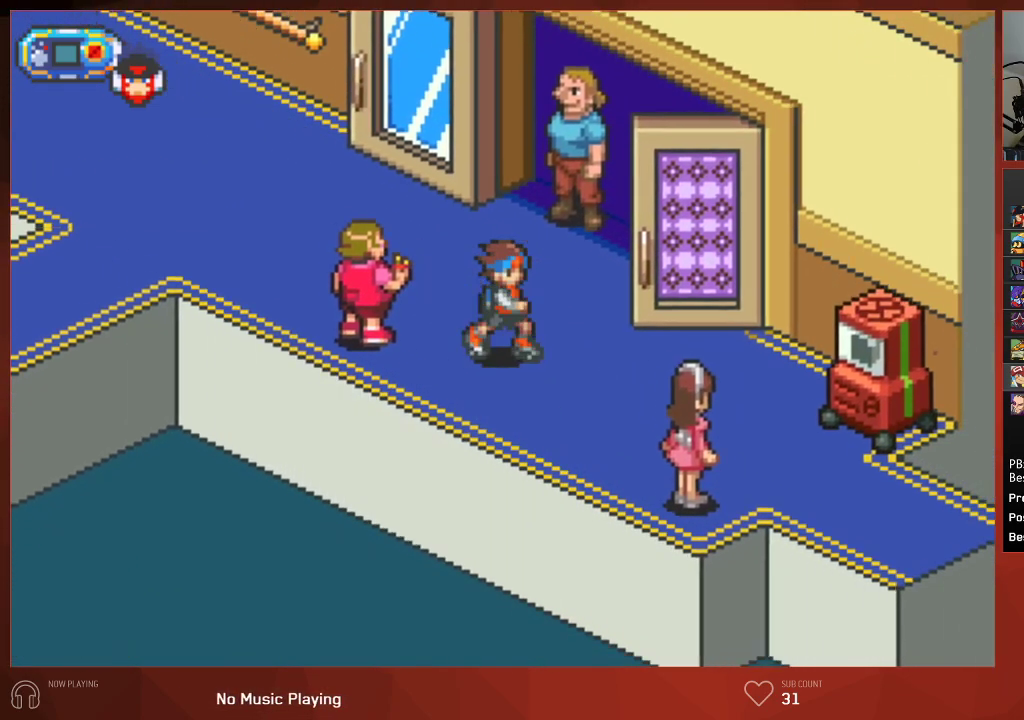
{"buttons": ["CIRCLE", "DPAD_DOWN", "DPAD_RIGHT"], "left_stick": "center", "right_stick": "center", "events": []}
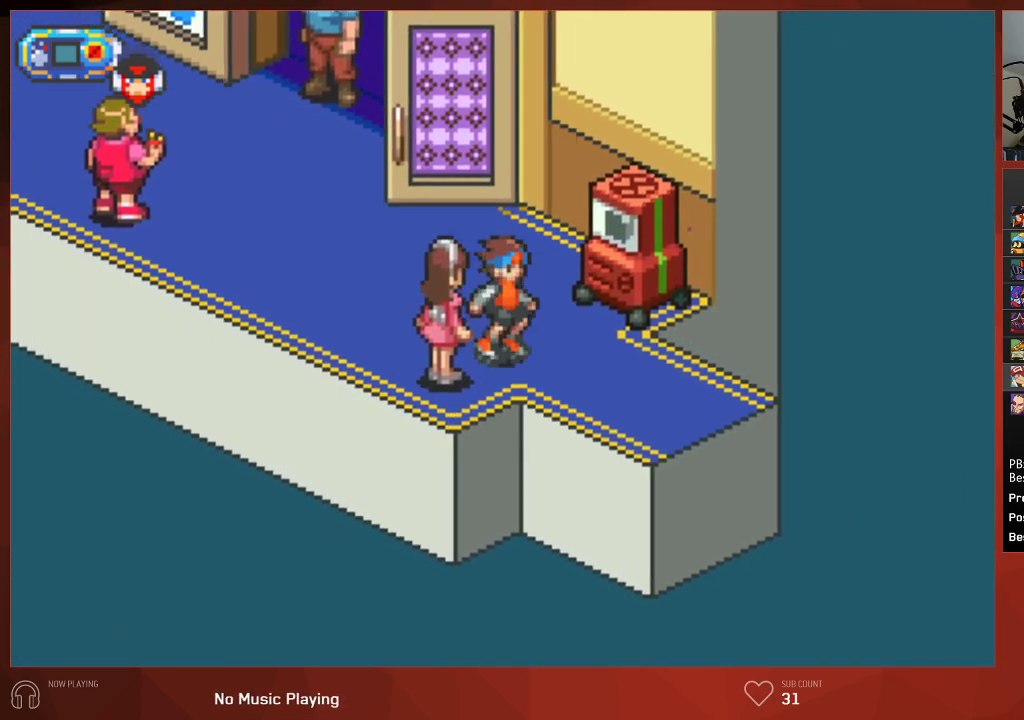
{"buttons": ["CIRCLE", "DPAD_DOWN", "DPAD_RIGHT"], "left_stick": "center", "right_stick": "center", "events": []}